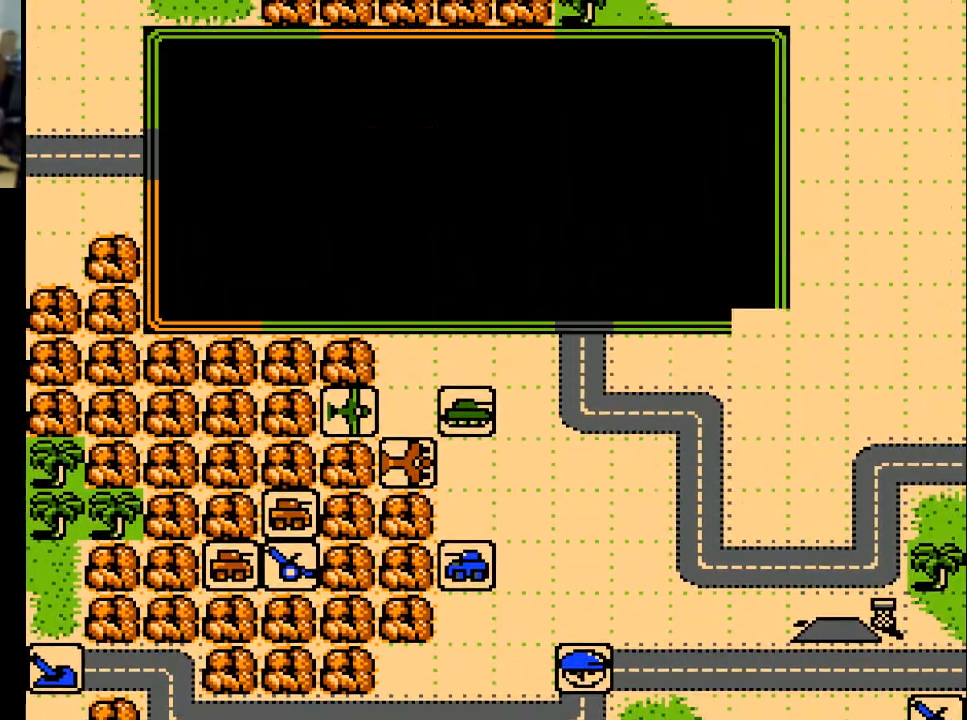
Gameplay with a controller (Xbox layout); each line is a JSON object with the inputs held at the frame after it. "events" lists button and stick changes between this image and that frame as [ms after this image, input, new state], when the widget could be followed in between. Not read: left_stick right_stick.
{"buttons": [], "events": []}
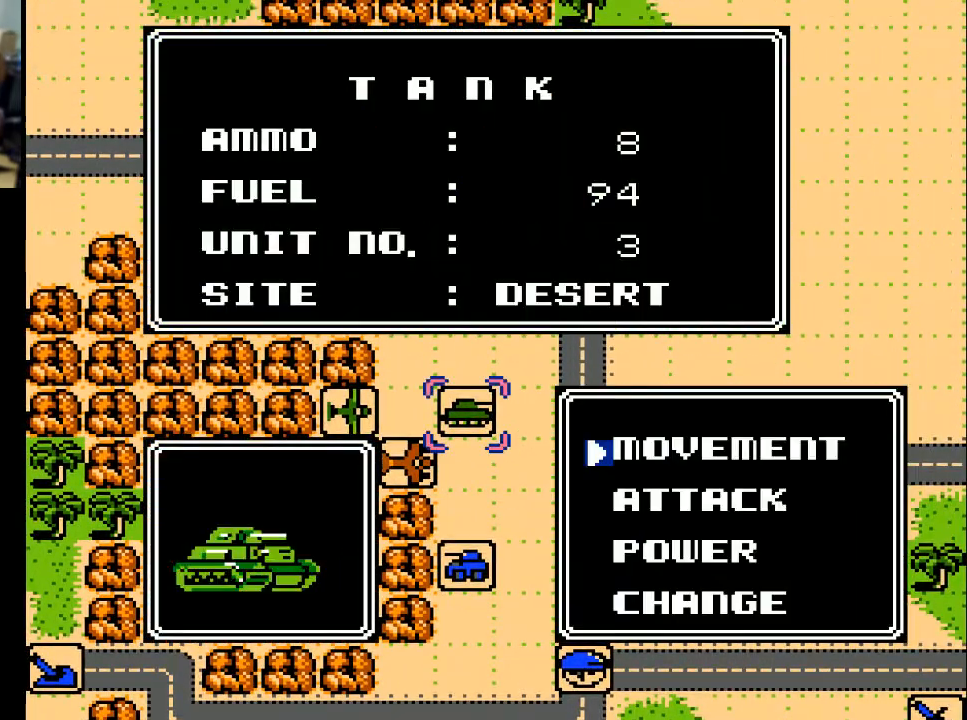
{"buttons": [], "events": [[133, "A", "down"], [233, "A", "up"]]}
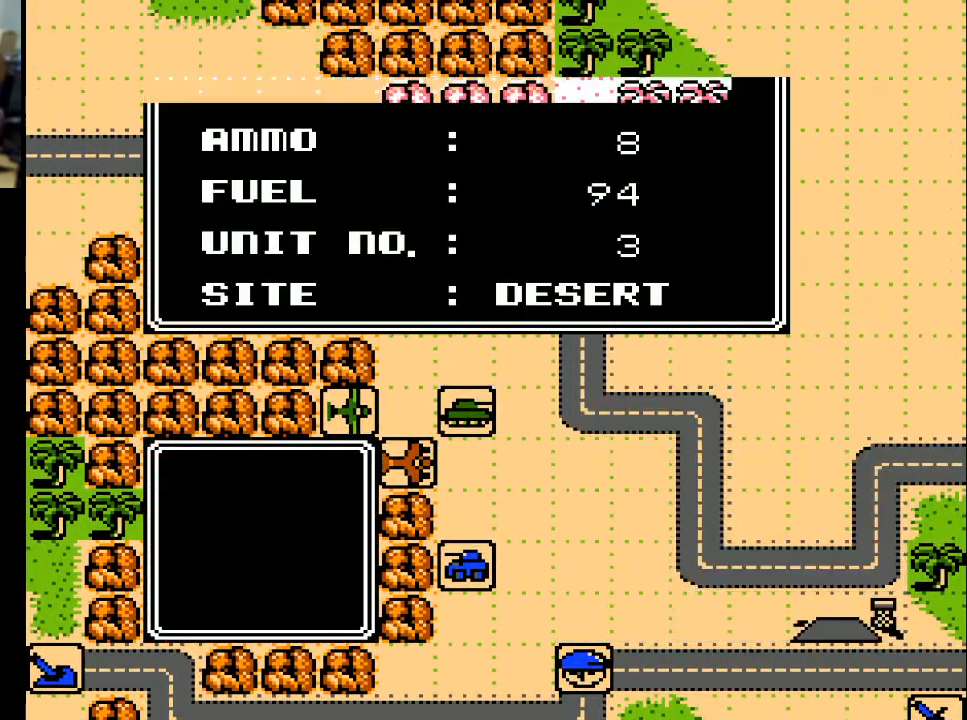
{"buttons": [], "events": []}
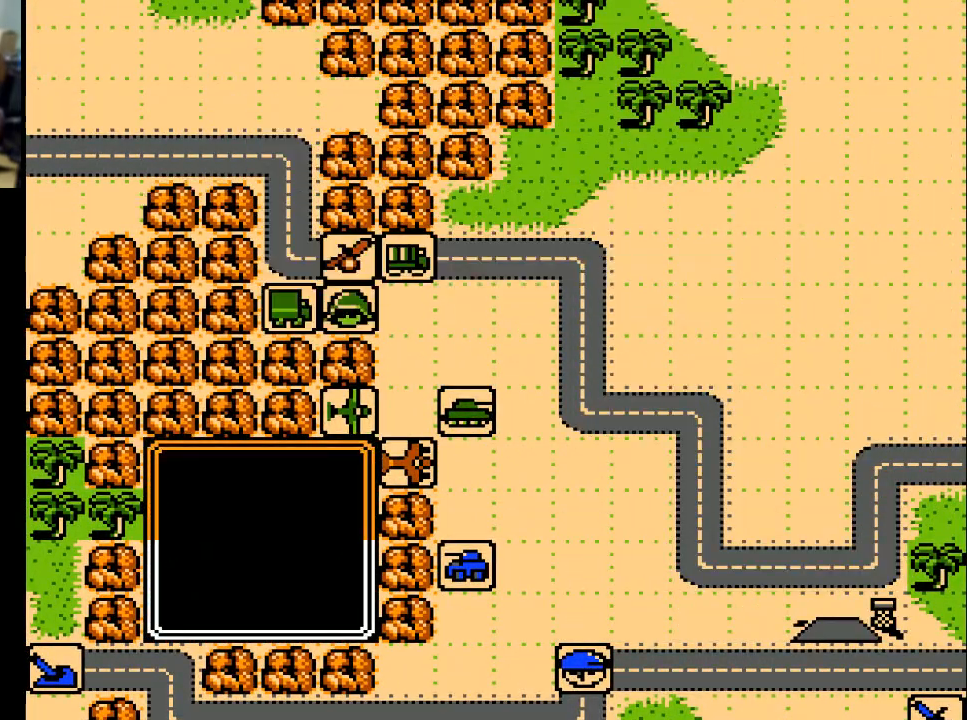
{"buttons": [], "events": [[400, "DPAD_DOWN", "down"], [500, "DPAD_DOWN", "up"]]}
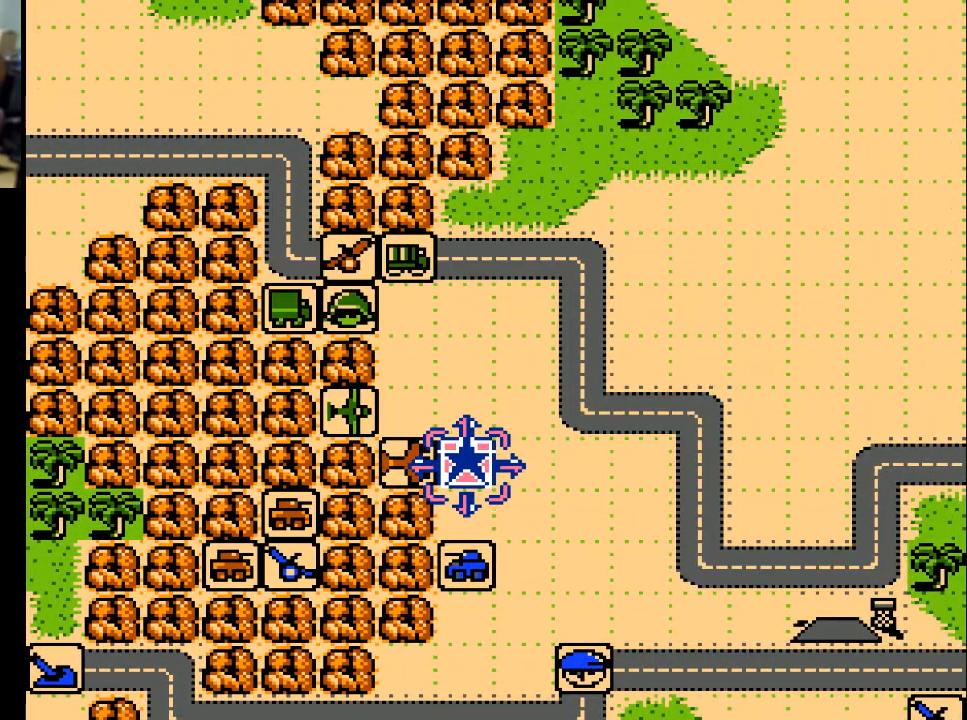
{"buttons": [], "events": []}
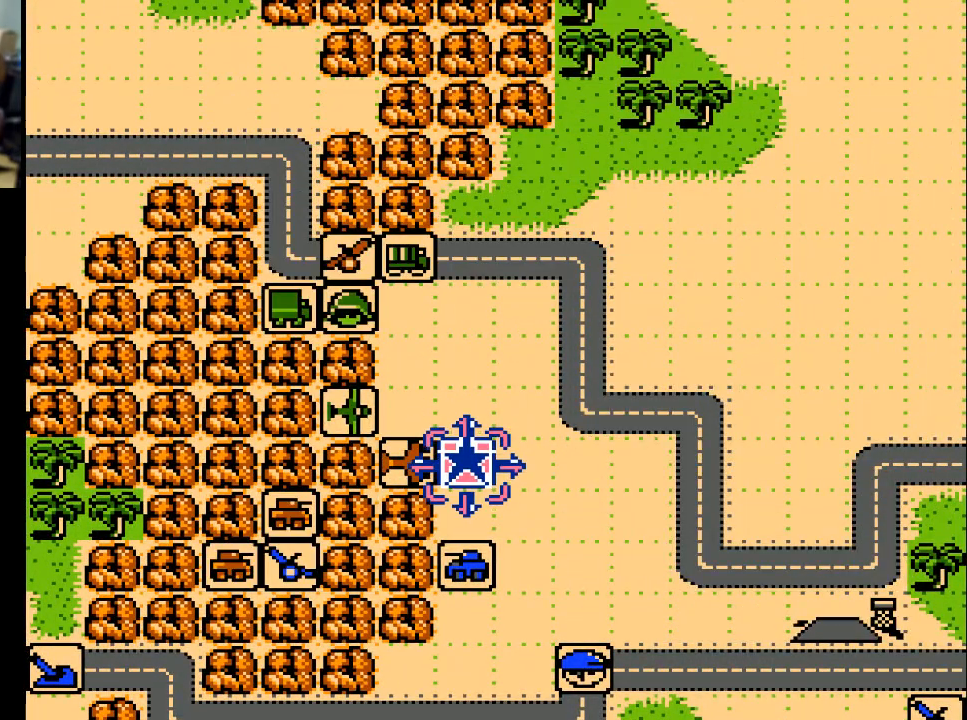
{"buttons": [], "events": [[67, "DPAD_DOWN", "down"], [100, "DPAD_DOWN", "up"], [300, "DPAD_LEFT", "down"], [467, "DPAD_LEFT", "up"]]}
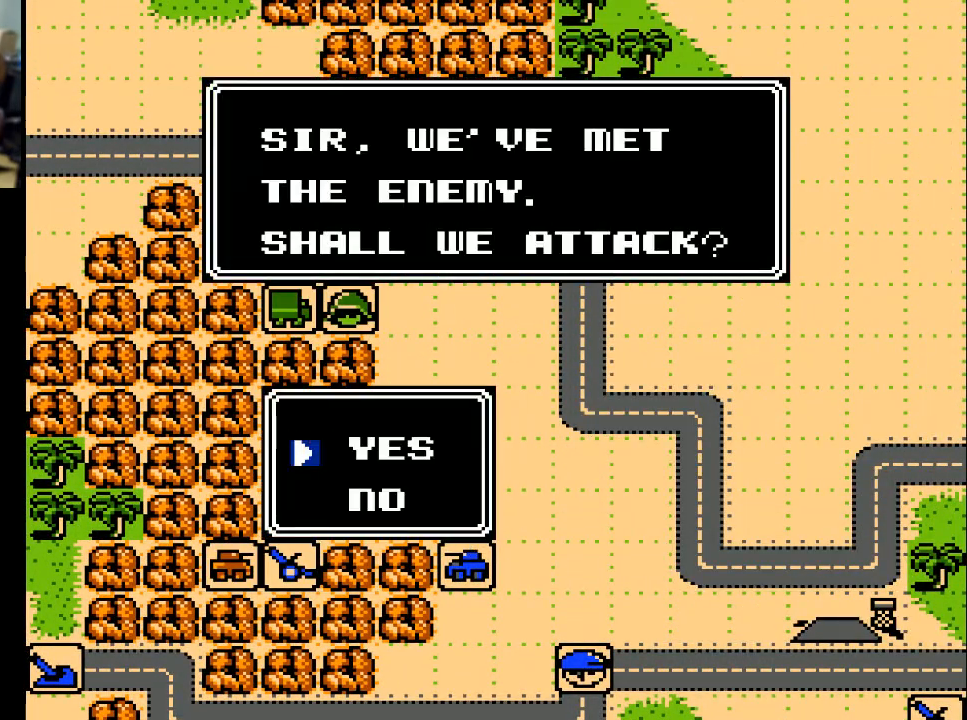
{"buttons": ["DPAD_DOWN"], "events": [[467, "DPAD_DOWN", "down"]]}
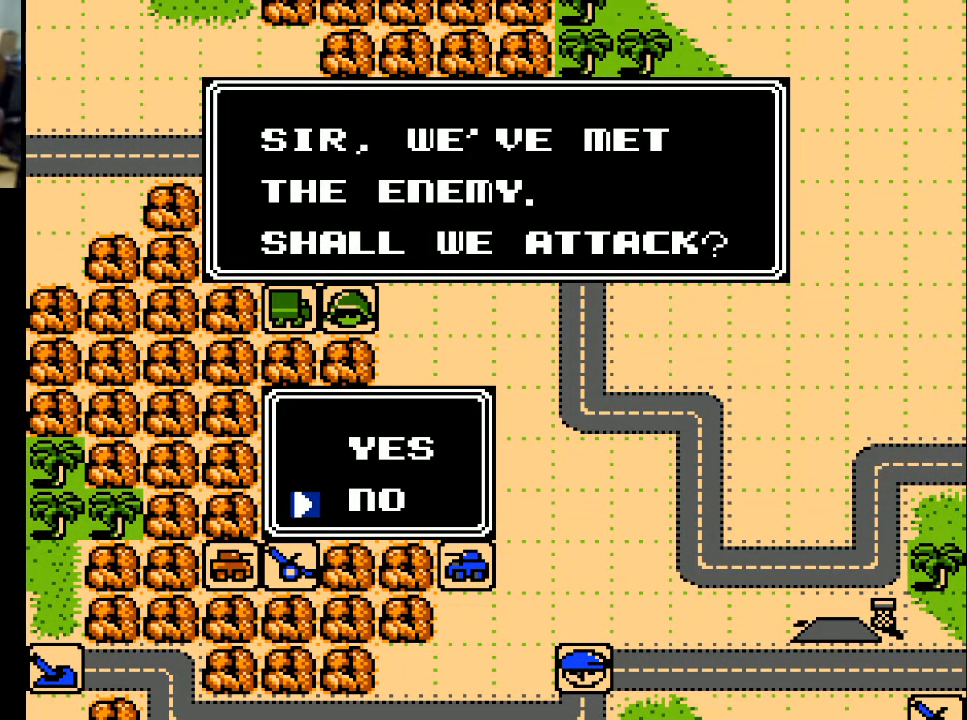
{"buttons": [], "events": [[33, "DPAD_DOWN", "up"], [167, "A", "down"], [300, "A", "up"]]}
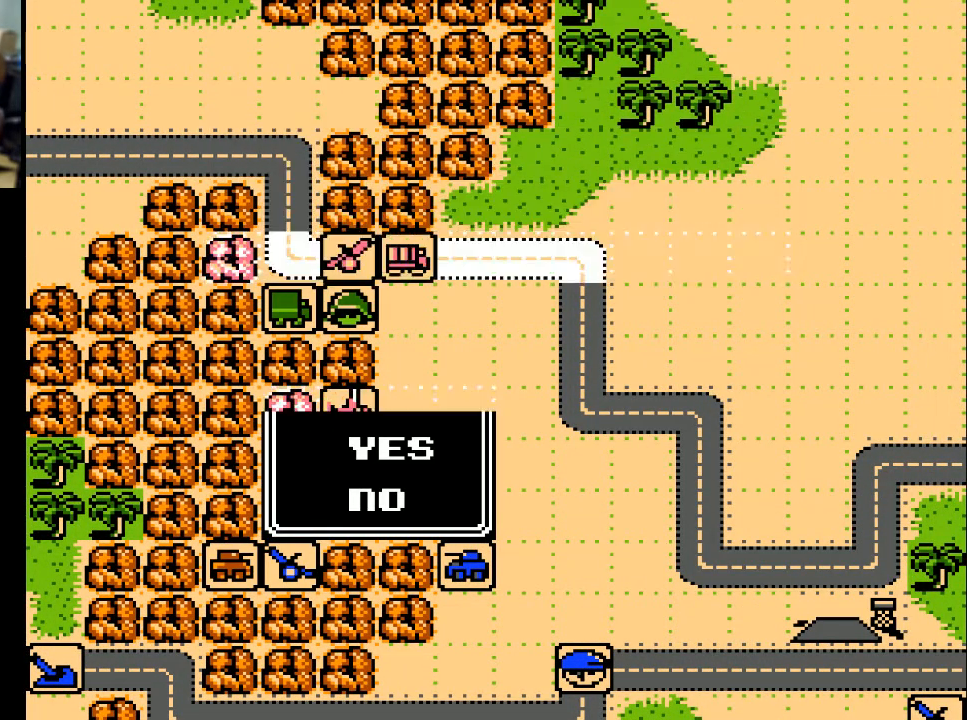
{"buttons": ["DPAD_LEFT"], "events": [[467, "DPAD_LEFT", "down"]]}
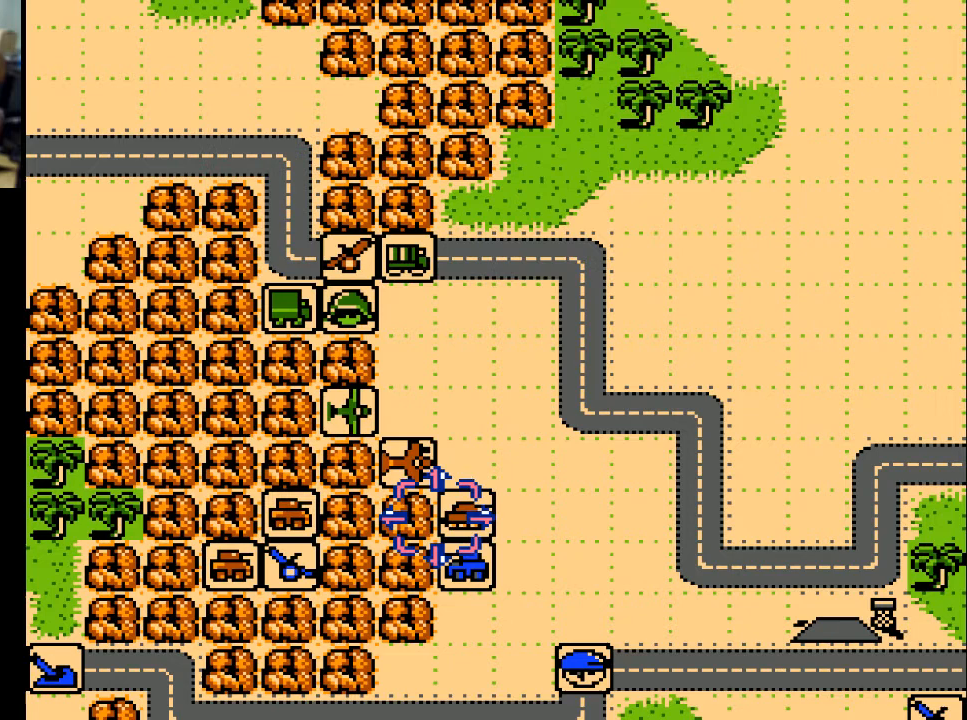
{"buttons": [], "events": [[67, "DPAD_LEFT", "up"], [333, "DPAD_LEFT", "down"], [367, "DPAD_LEFT", "up"]]}
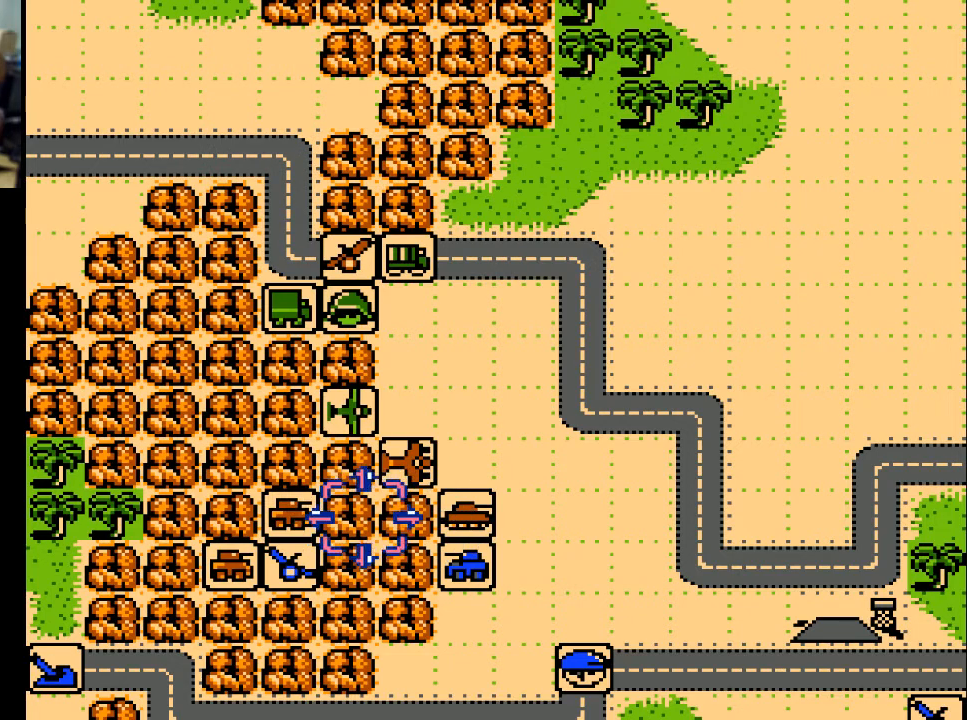
{"buttons": ["A", "DPAD_LEFT"], "events": [[33, "DPAD_RIGHT", "down"], [133, "DPAD_RIGHT", "up"], [233, "DPAD_RIGHT", "down"], [333, "DPAD_RIGHT", "up"], [400, "A", "down"], [500, "DPAD_LEFT", "down"]]}
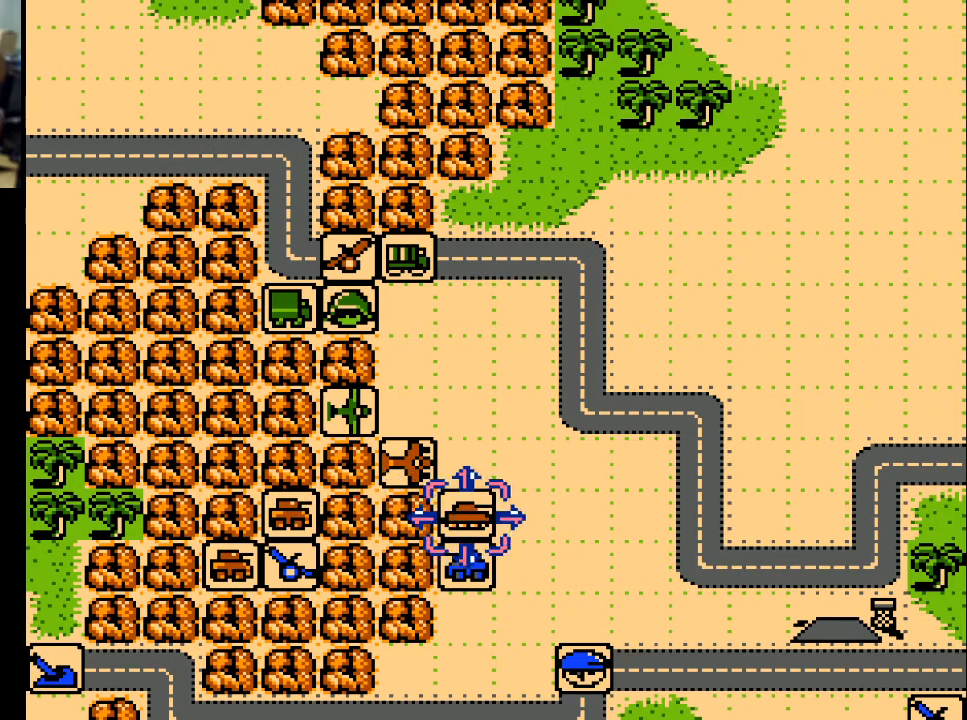
{"buttons": [], "events": [[33, "A", "up"], [233, "DPAD_LEFT", "up"]]}
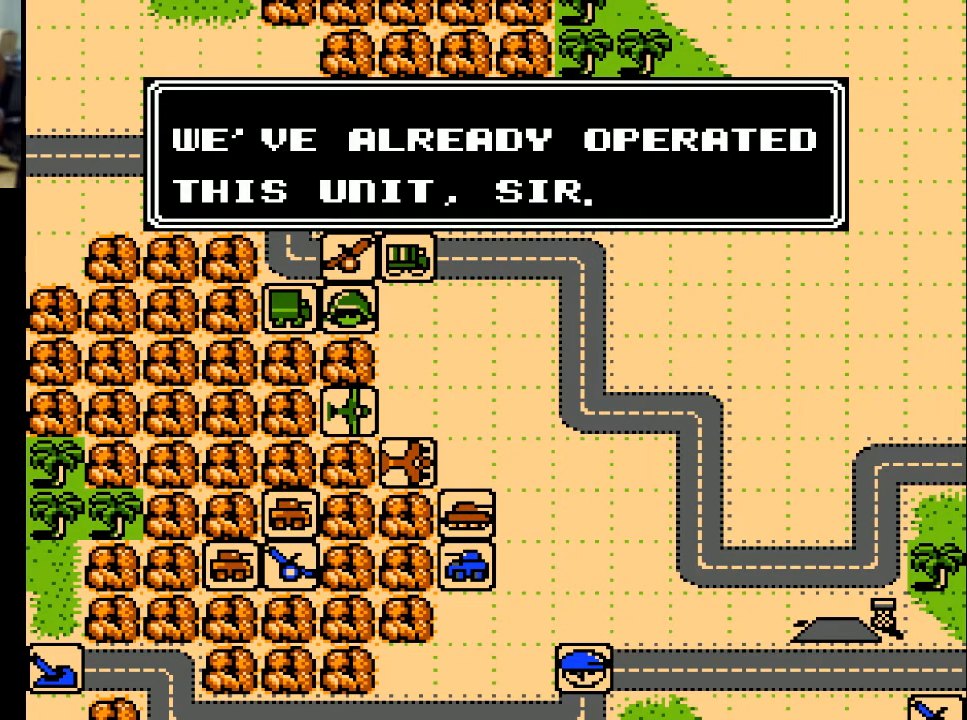
{"buttons": [], "events": [[233, "A", "down"], [333, "A", "up"], [400, "DPAD_LEFT", "down"], [500, "DPAD_LEFT", "up"]]}
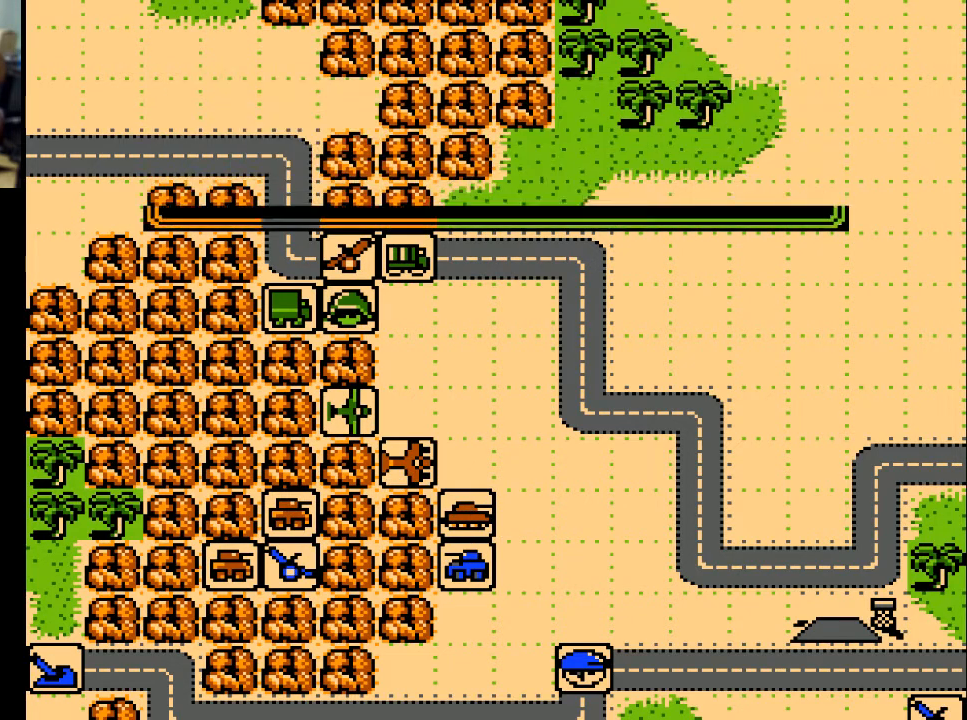
{"buttons": ["DPAD_LEFT"], "events": [[133, "DPAD_UP", "down"], [233, "DPAD_UP", "up"], [333, "DPAD_LEFT", "down"]]}
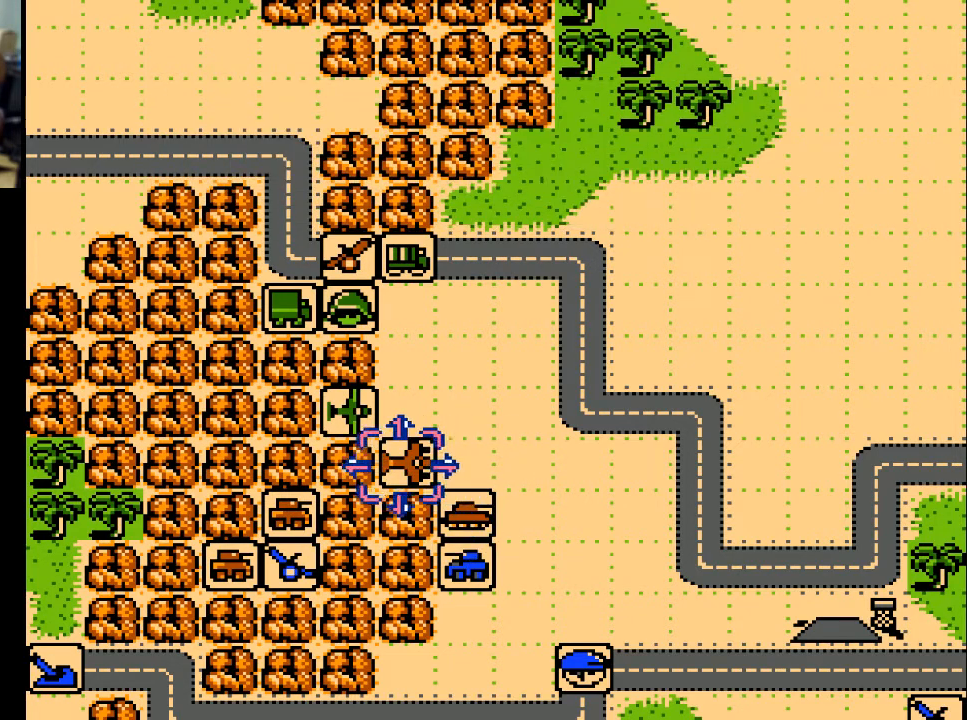
{"buttons": ["A"], "events": [[133, "DPAD_LEFT", "up"], [267, "DPAD_UP", "down"], [300, "DPAD_UP", "up"], [400, "A", "down"]]}
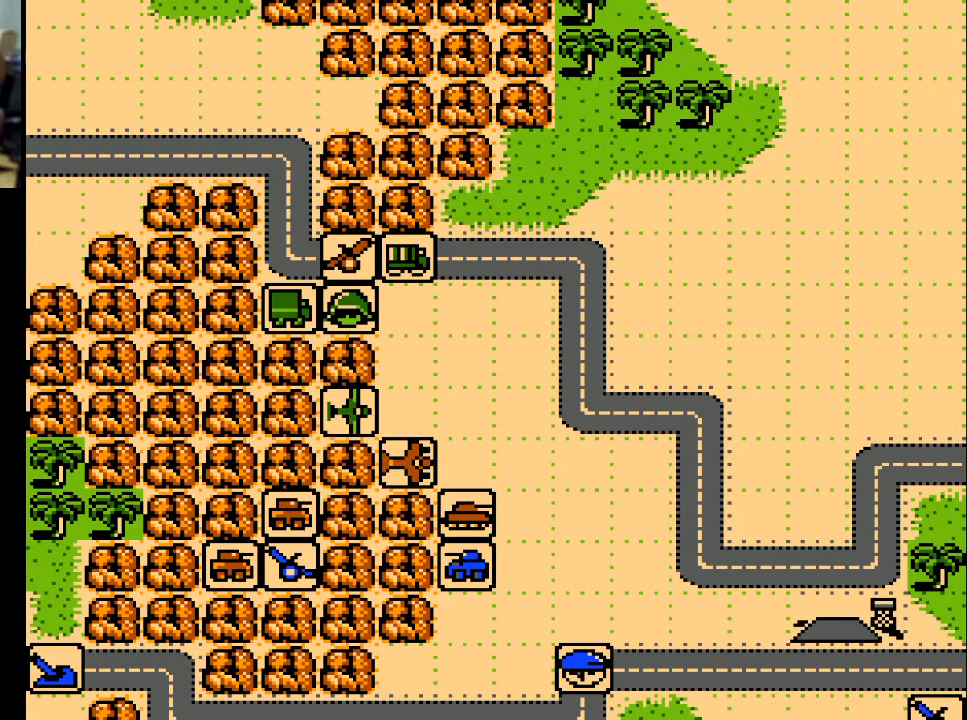
{"buttons": [], "events": [[33, "A", "up"]]}
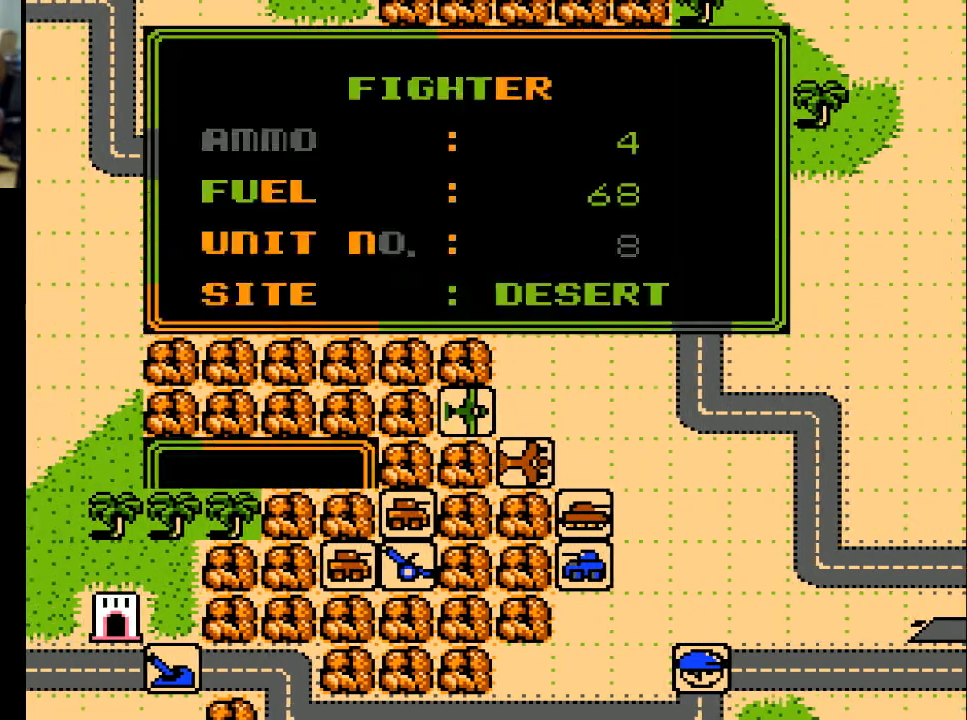
{"buttons": ["A"], "events": [[467, "A", "down"]]}
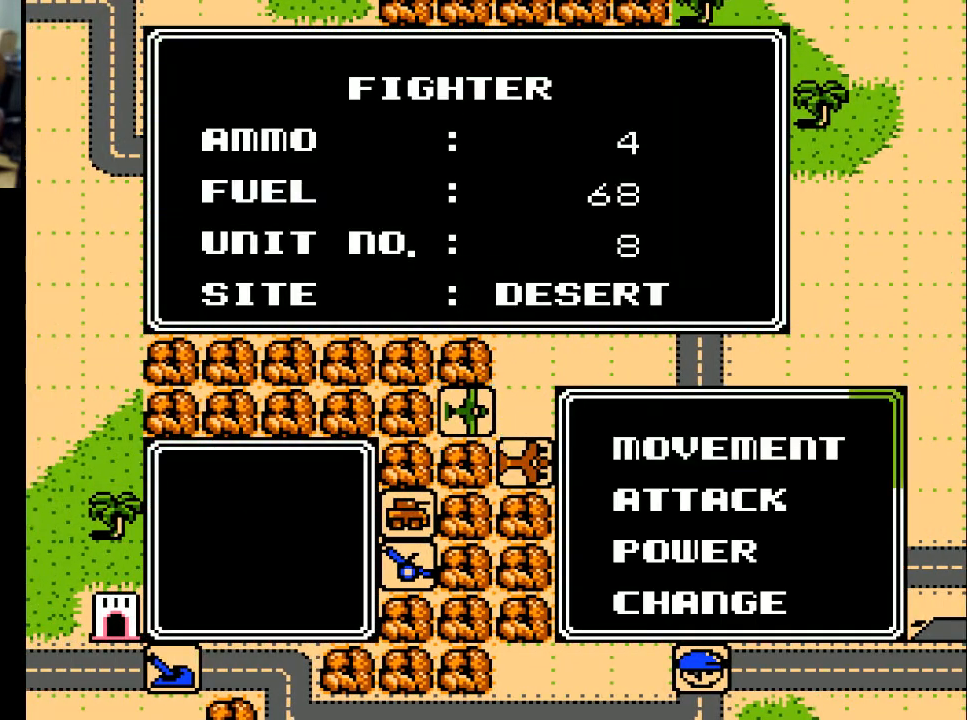
{"buttons": [], "events": [[100, "A", "up"]]}
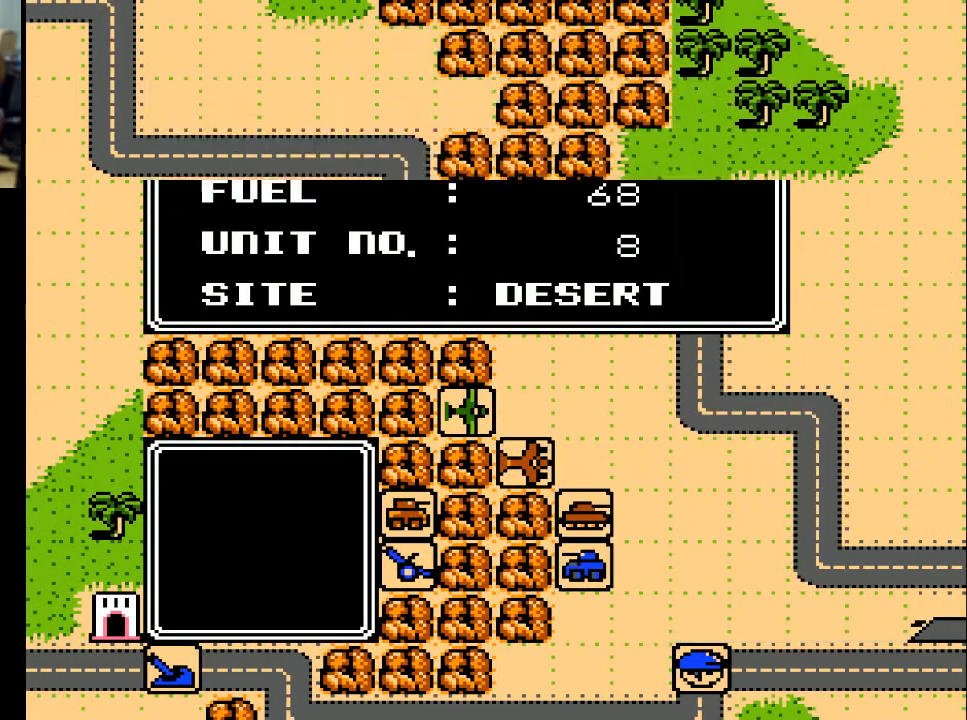
{"buttons": [], "events": [[433, "DPAD_DOWN", "down"], [500, "DPAD_DOWN", "up"]]}
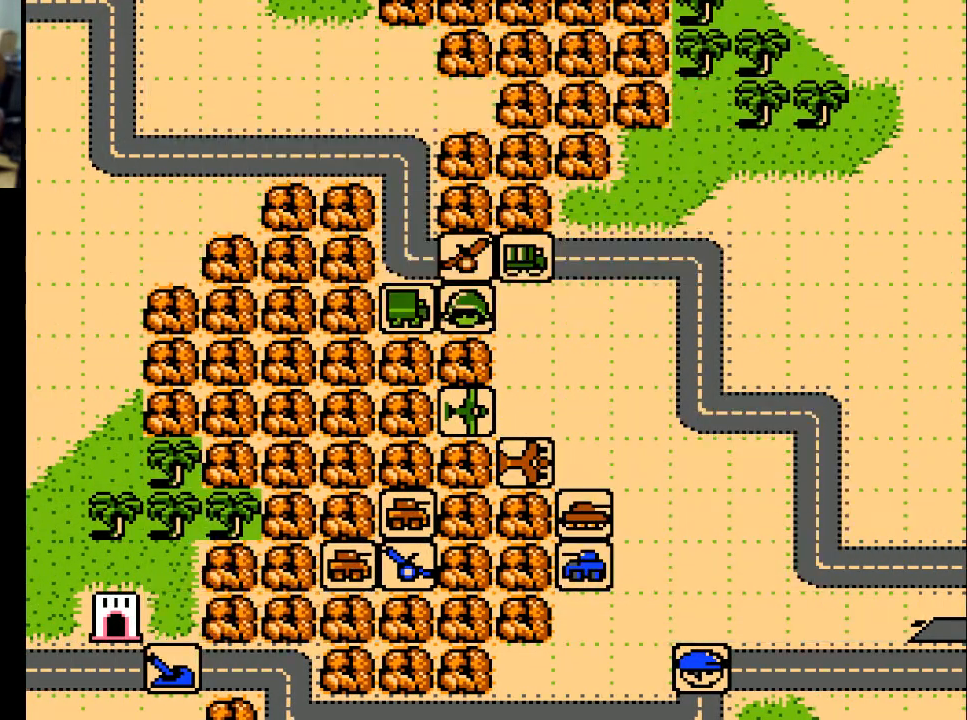
{"buttons": [], "events": [[133, "DPAD_DOWN", "down"], [233, "DPAD_DOWN", "up"], [267, "DPAD_DOWN", "down"], [433, "DPAD_DOWN", "up"]]}
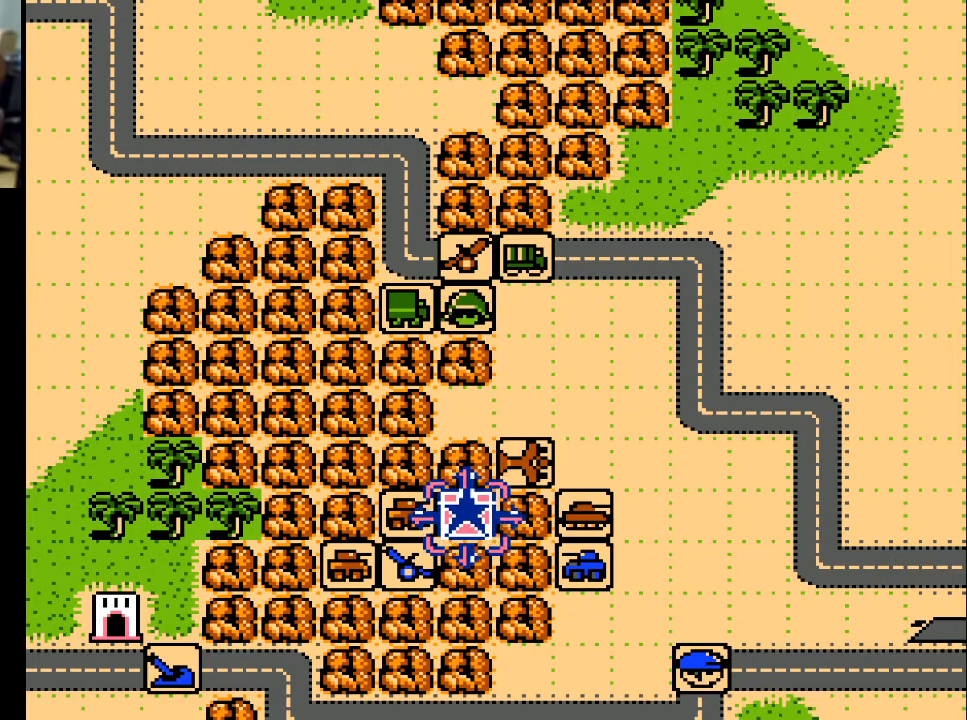
{"buttons": ["DPAD_DOWN"], "events": [[167, "DPAD_RIGHT", "down"], [267, "DPAD_RIGHT", "up"], [433, "DPAD_DOWN", "down"]]}
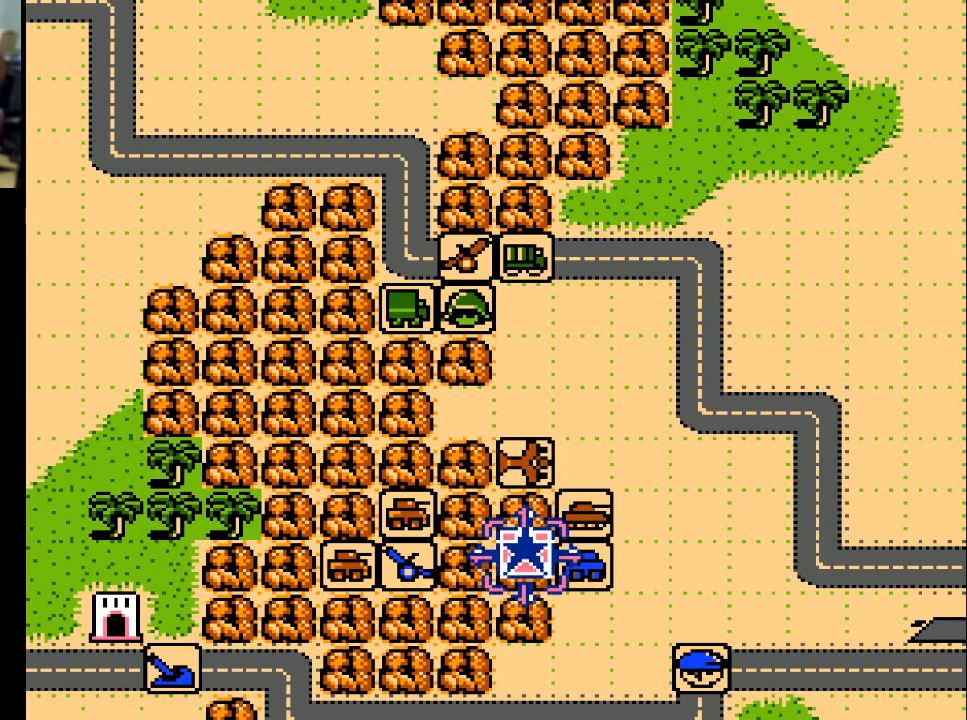
{"buttons": [], "events": [[33, "DPAD_DOWN", "up"]]}
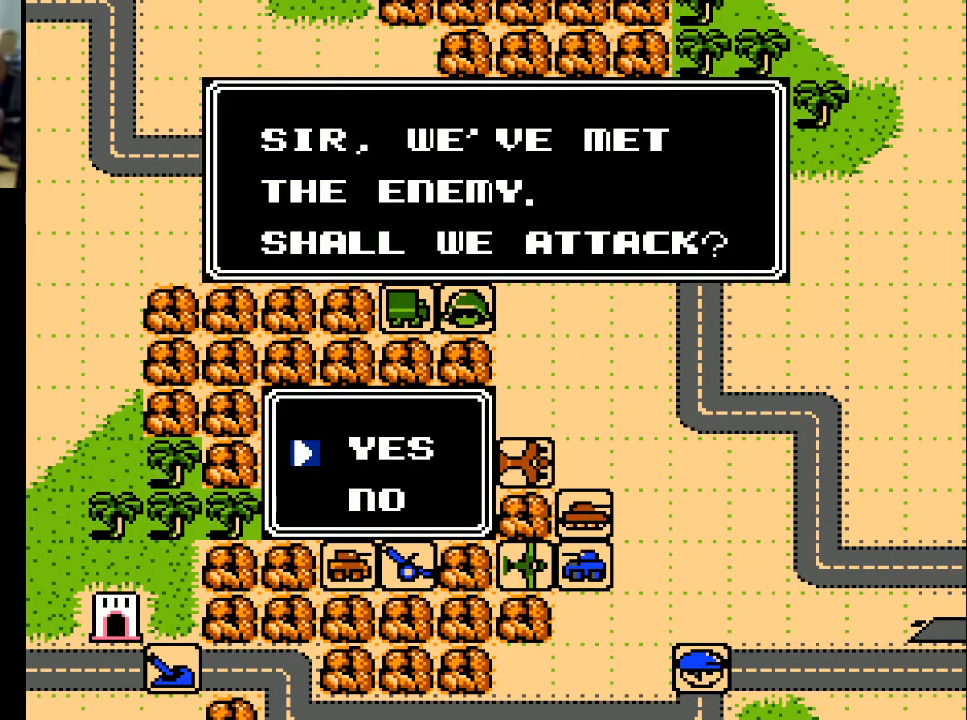
{"buttons": [], "events": [[200, "A", "down"], [400, "A", "up"]]}
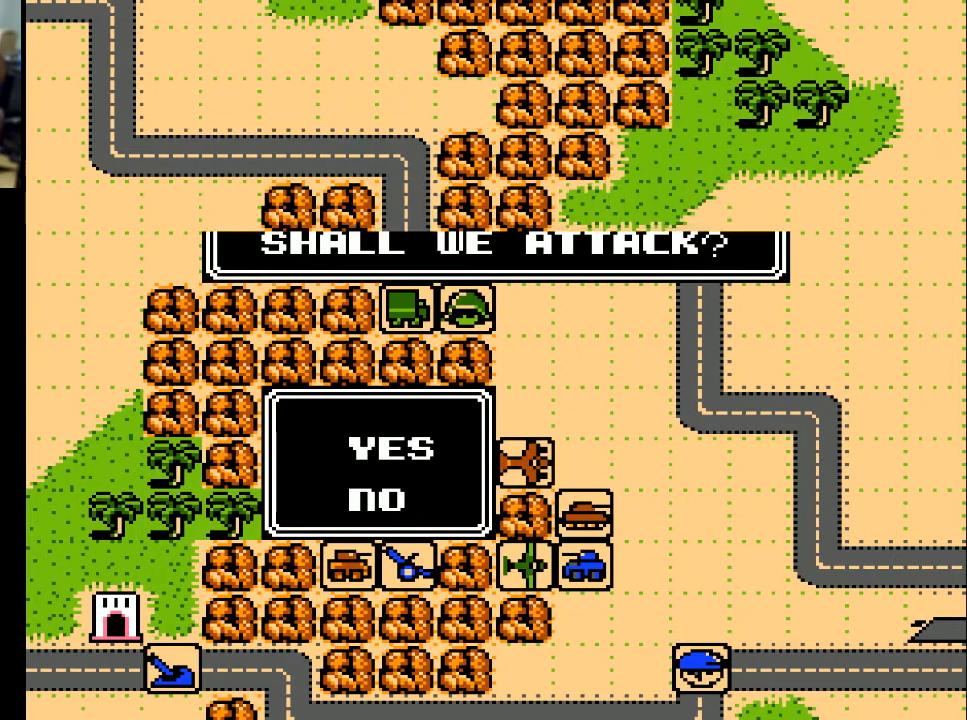
{"buttons": [], "events": []}
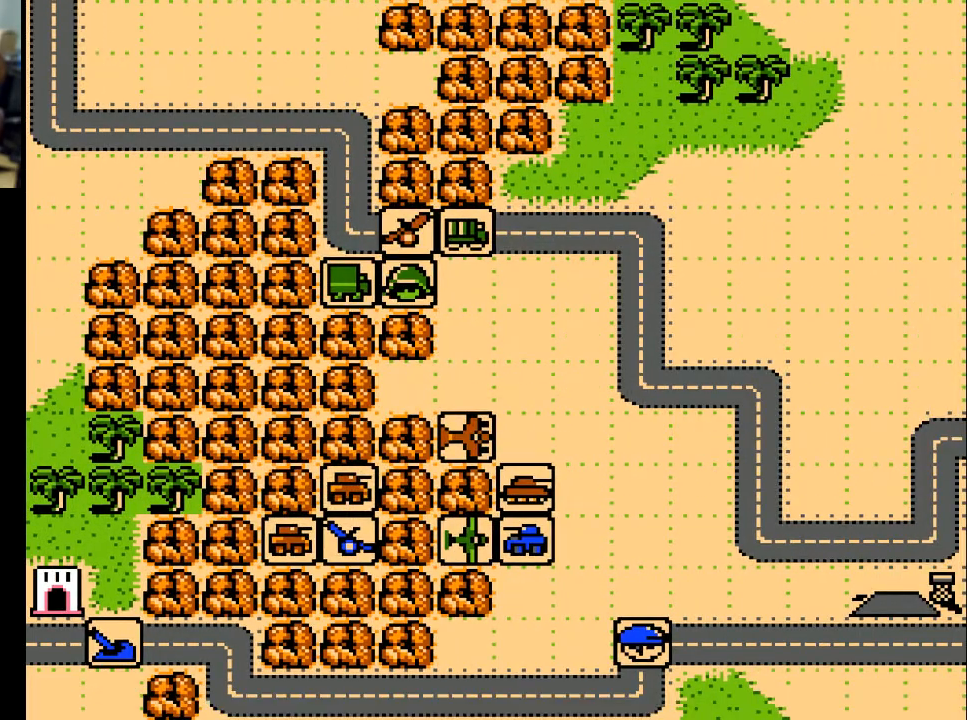
{"buttons": [], "events": [[133, "DPAD_LEFT", "down"], [267, "DPAD_LEFT", "up"]]}
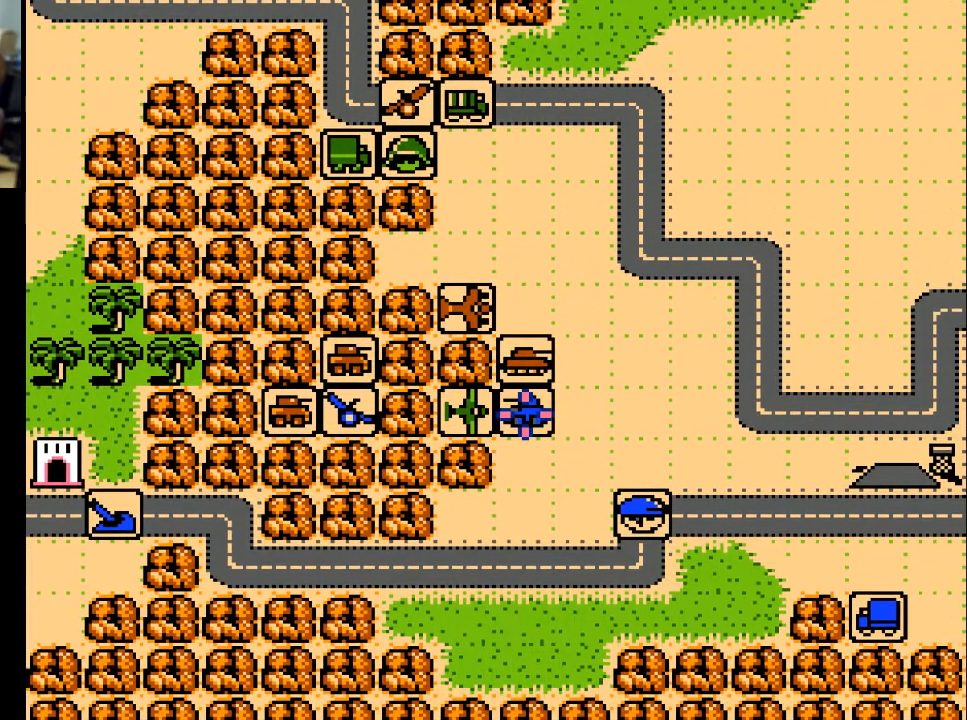
{"buttons": [], "events": []}
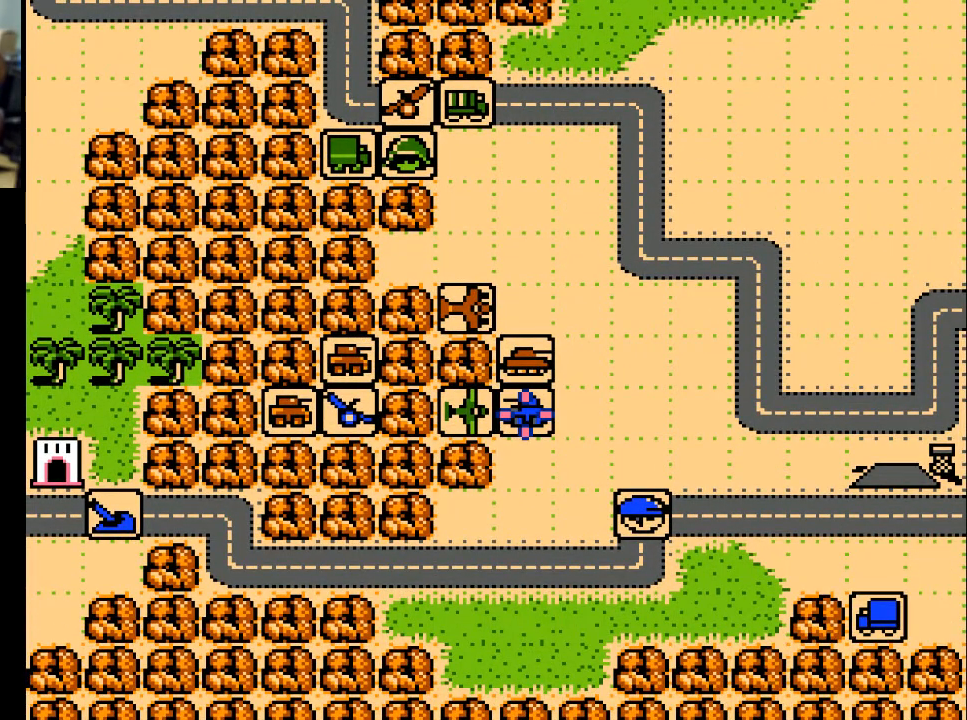
{"buttons": [], "events": [[100, "A", "down"], [233, "A", "up"]]}